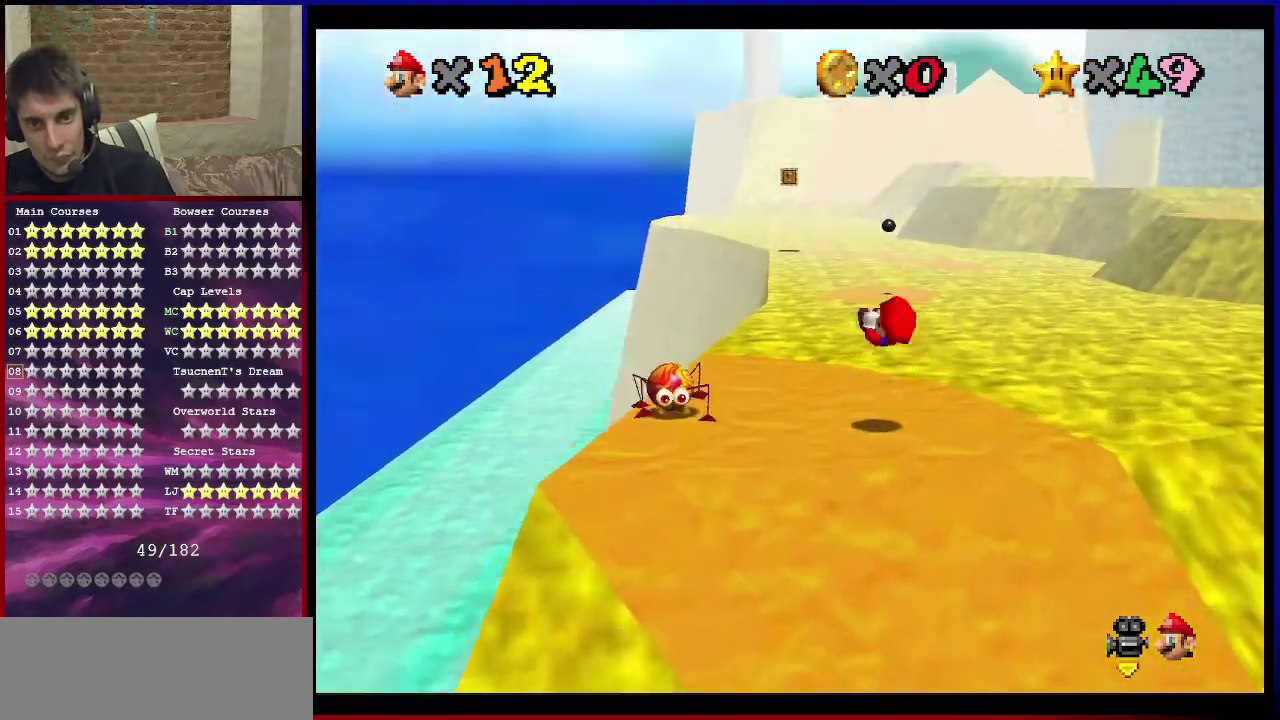
Gameplay with a controller (Nintendo layout); each line is a JSON object with the inputs held at the frame after it (dt_ms = milliseconds from this image to that frame). "events" lists button and stick changes between this image and that frame as [ms after this image, input, new state], when the widget could be followed in between. Not read: L3 R3.
{"dt_ms": 500, "buttons": [], "left_stick": "up", "events": [[33, "A", "up"], [66, "left_stick", "center"], [367, "B", "down"], [500, "B", "up"], [500, "left_stick", "up"]]}
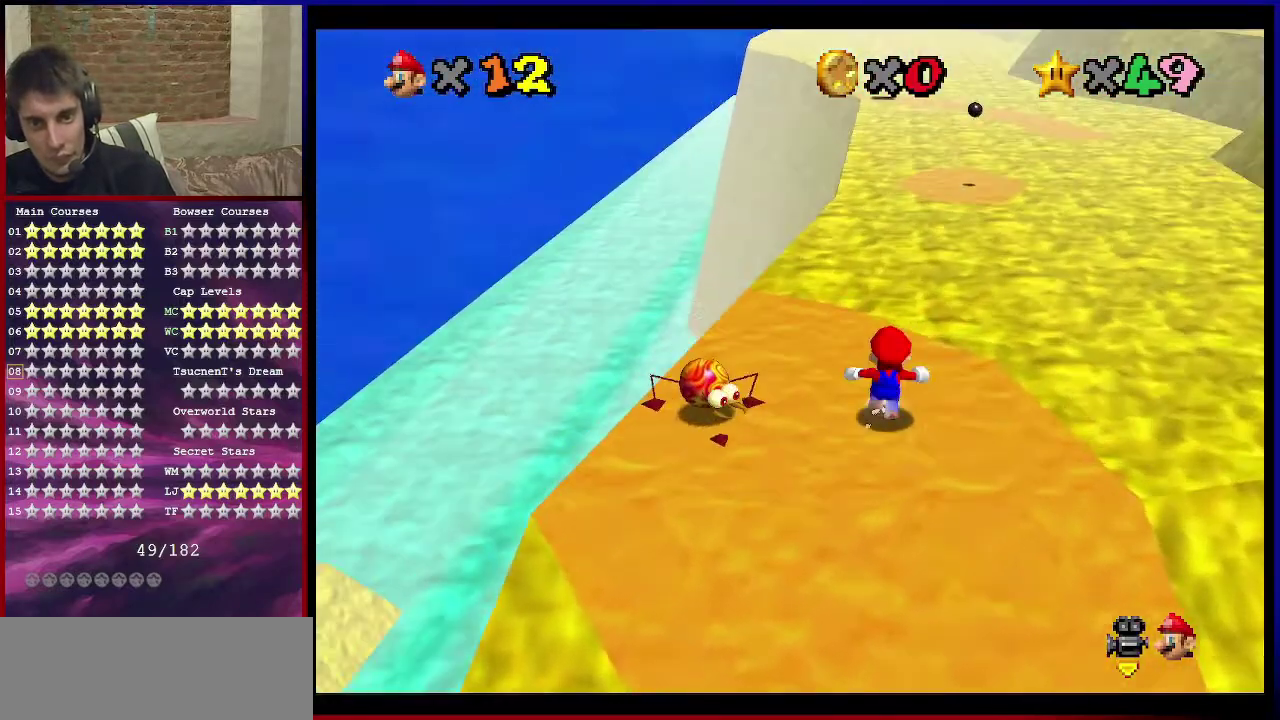
{"dt_ms": 500, "buttons": [], "left_stick": "up-right", "events": [[167, "left_stick", "up-left"], [500, "left_stick", "up-right"]]}
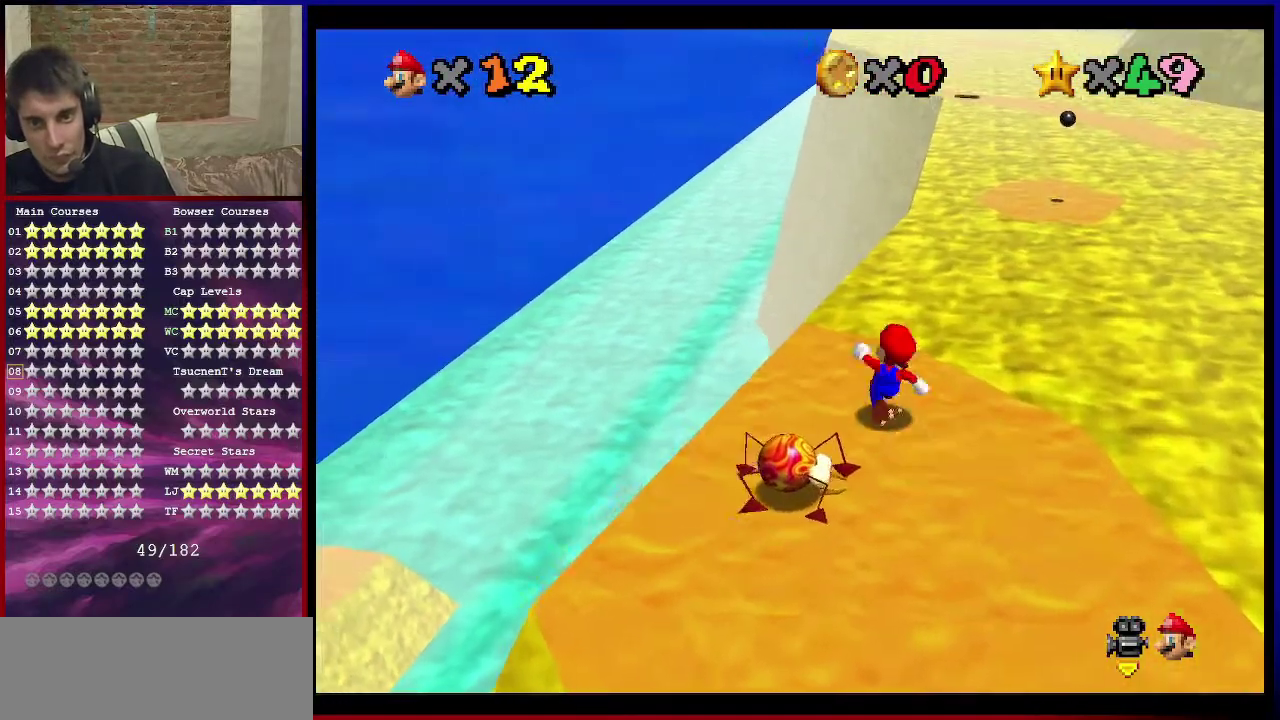
{"dt_ms": 501, "buttons": ["Z"], "left_stick": "up", "events": [[167, "Z", "down"], [234, "A", "down"], [267, "left_stick", "up"], [468, "A", "up"]]}
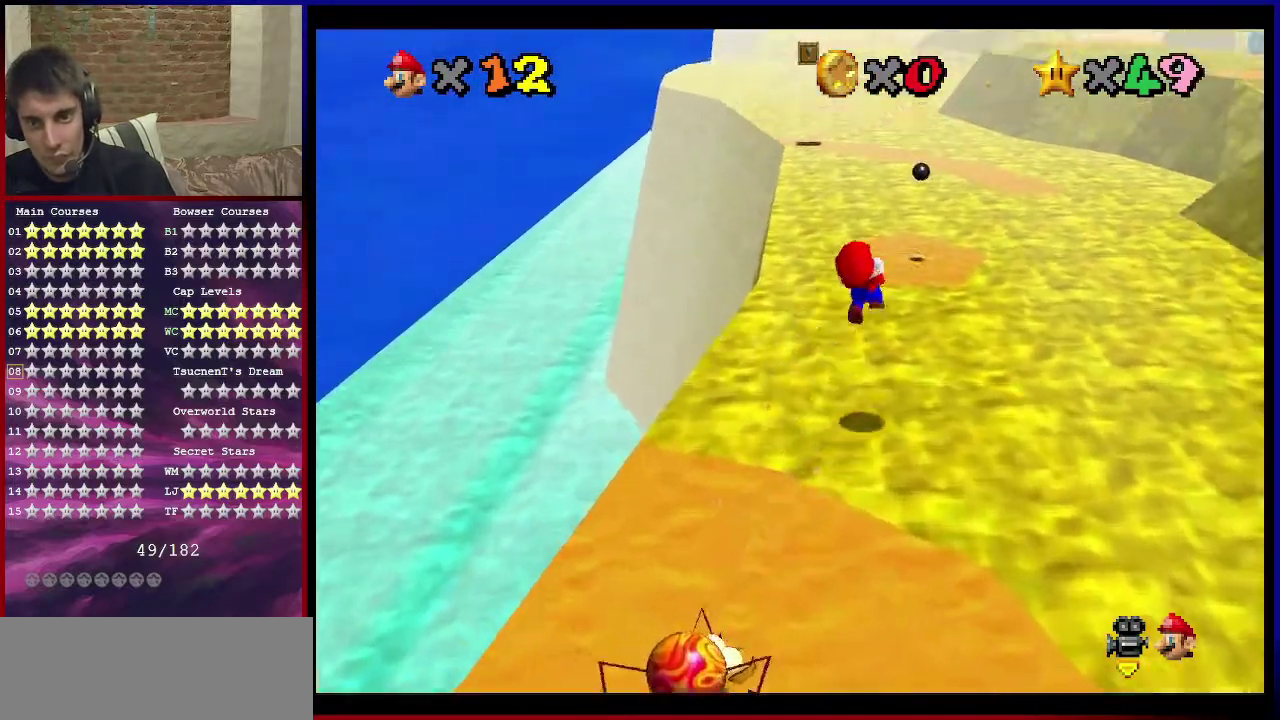
{"dt_ms": 400, "buttons": ["Z"], "left_stick": "down-left", "events": [[400, "left_stick", "down-left"]]}
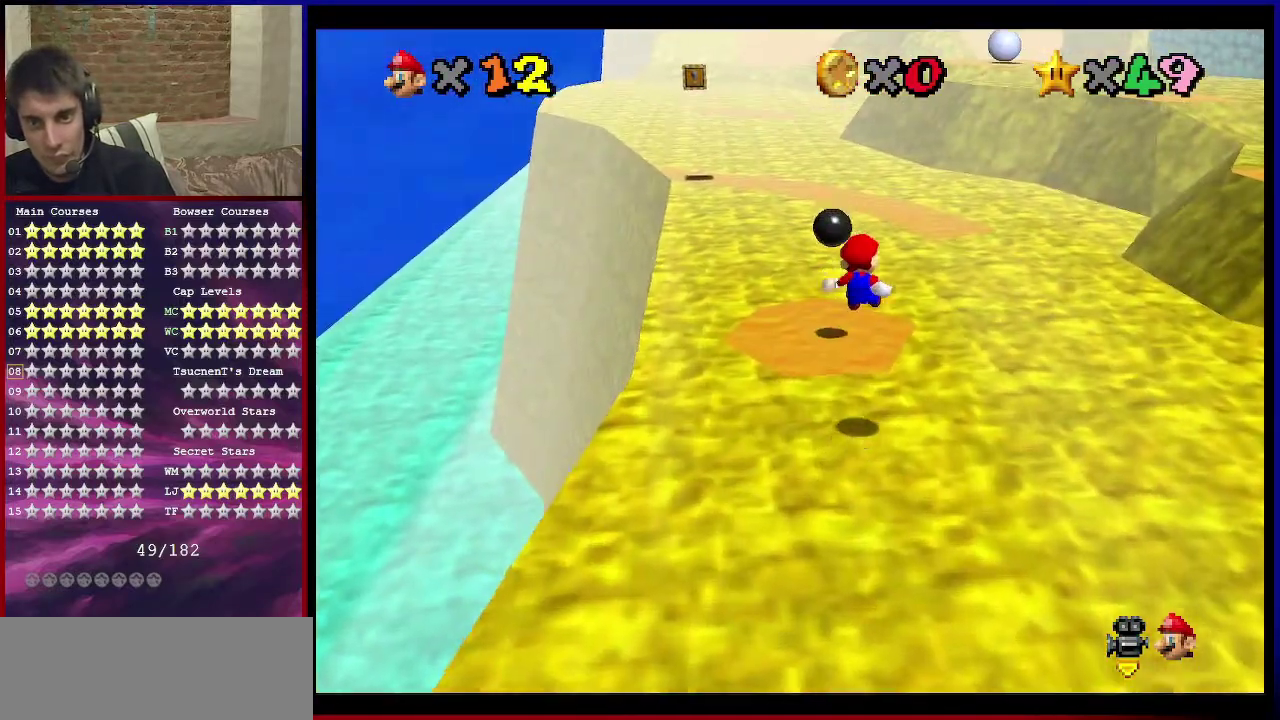
{"dt_ms": 701, "buttons": ["Z", "C_DOWN", "C_LEFT"], "left_stick": "left", "events": [[234, "left_stick", "up-left"], [367, "left_stick", "up"], [434, "A", "down"], [534, "left_stick", "left"], [568, "A", "up"], [668, "C_DOWN", "down"], [668, "C_LEFT", "down"]]}
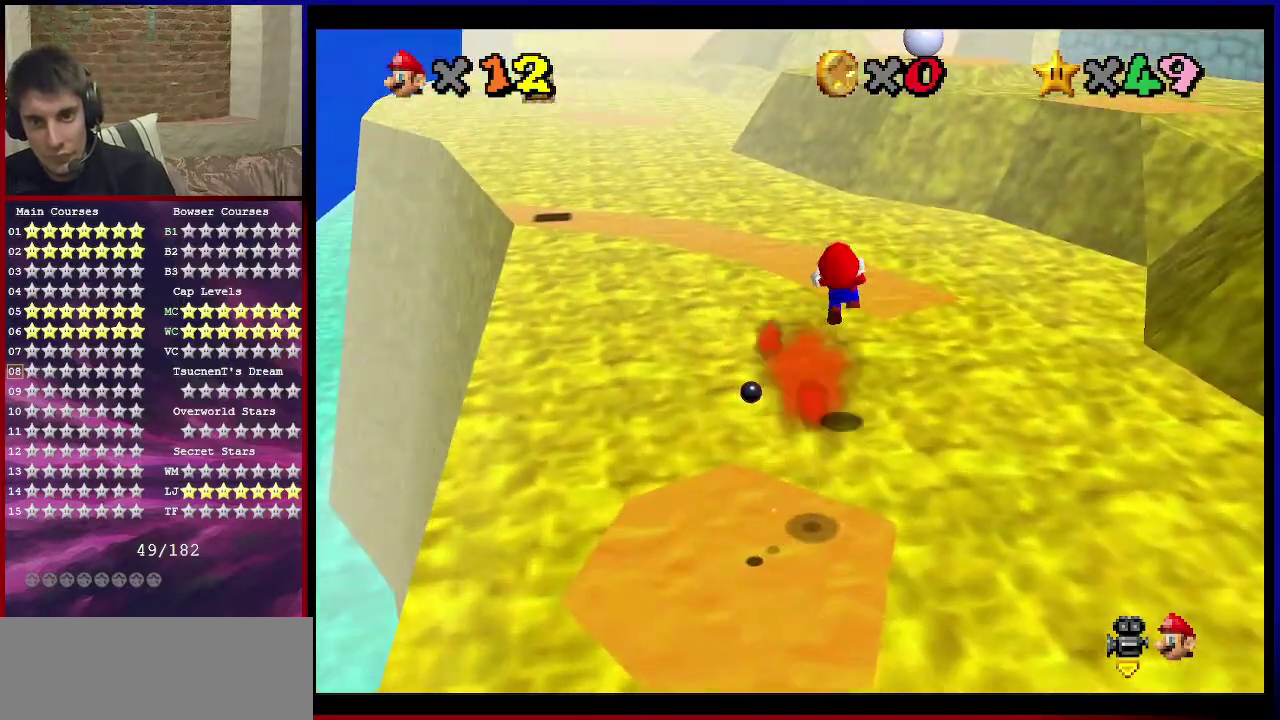
{"dt_ms": 601, "buttons": ["Z", "C_DOWN", "C_LEFT"], "left_stick": "down-right", "events": [[67, "C_DOWN", "up"], [67, "C_LEFT", "up"], [167, "C_LEFT", "down"], [200, "C_DOWN", "down"], [267, "C_DOWN", "up"], [267, "C_LEFT", "up"], [300, "left_stick", "center"], [367, "C_DOWN", "down"], [367, "C_LEFT", "down"], [367, "left_stick", "down-right"], [434, "C_DOWN", "up"], [467, "C_LEFT", "up"], [534, "C_DOWN", "down"], [534, "C_LEFT", "down"]]}
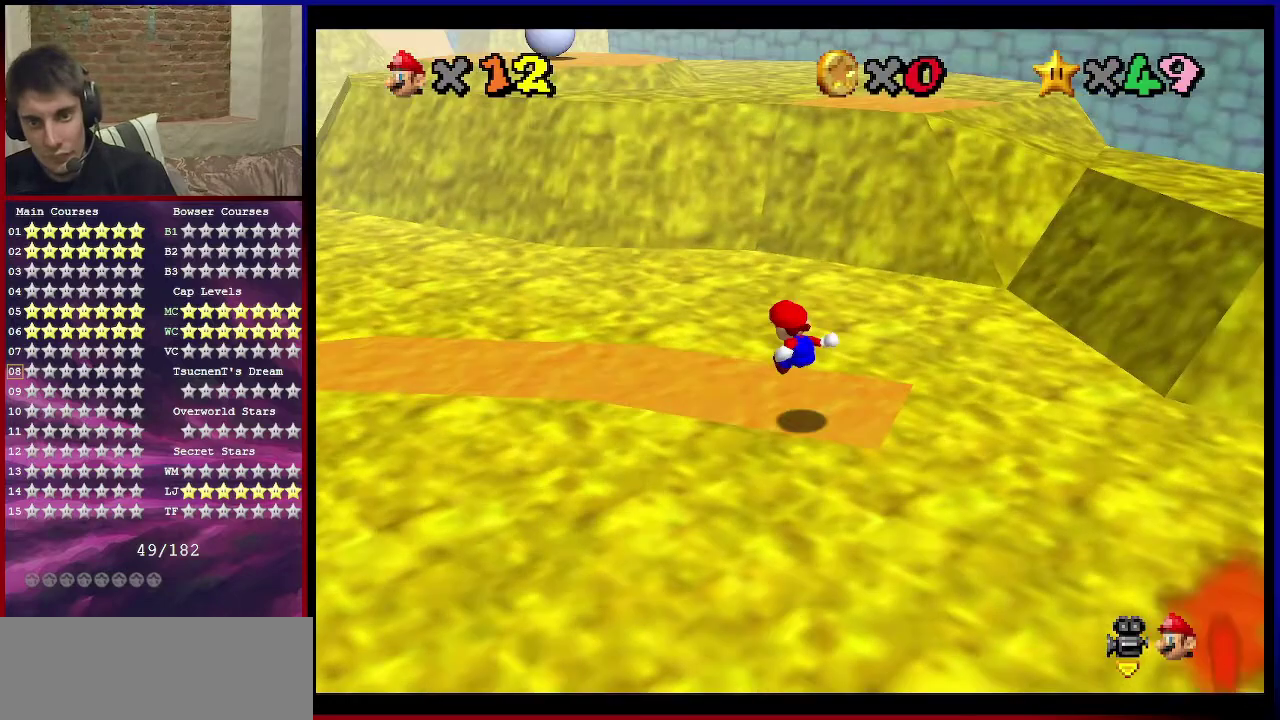
{"dt_ms": 300, "buttons": ["C_DOWN", "C_LEFT"], "left_stick": "center", "events": [[33, "C_DOWN", "up"], [33, "C_LEFT", "up"], [66, "left_stick", "down"], [100, "C_LEFT", "down"], [100, "Z", "up"], [133, "C_DOWN", "down"], [233, "C_DOWN", "up"], [233, "C_LEFT", "up"], [267, "left_stick", "center"], [300, "C_DOWN", "down"], [300, "C_LEFT", "down"]]}
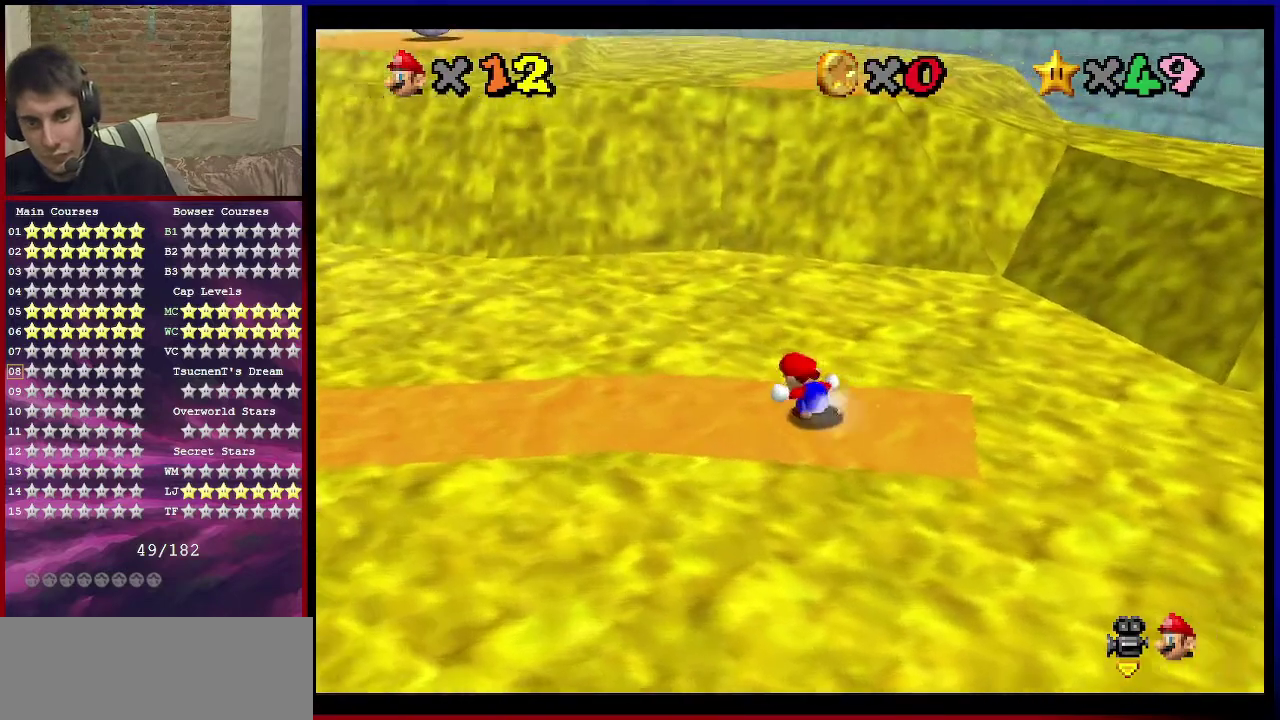
{"dt_ms": 501, "buttons": ["C_LEFT"], "left_stick": "center", "events": [[133, "C_DOWN", "up"], [133, "C_LEFT", "up"], [200, "C_DOWN", "down"], [200, "C_LEFT", "down"], [300, "C_DOWN", "up"], [300, "C_LEFT", "up"], [400, "C_DOWN", "down"], [400, "C_LEFT", "down"], [501, "C_DOWN", "up"]]}
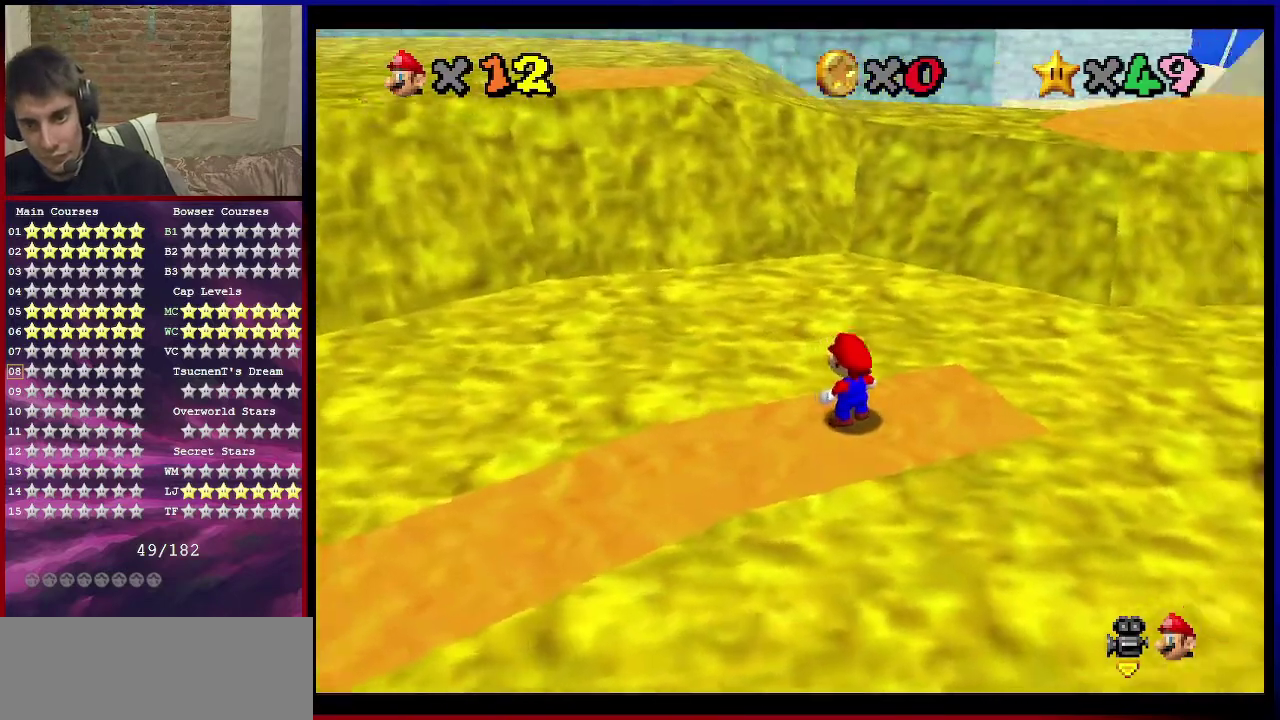
{"dt_ms": 600, "buttons": [], "left_stick": "down", "events": [[33, "C_LEFT", "up"], [166, "C_LEFT", "down"], [200, "C_DOWN", "down"], [300, "C_DOWN", "up"], [300, "C_LEFT", "up"], [400, "left_stick", "up"], [500, "A", "down"], [500, "left_stick", "center"], [567, "A", "up"], [567, "left_stick", "down"]]}
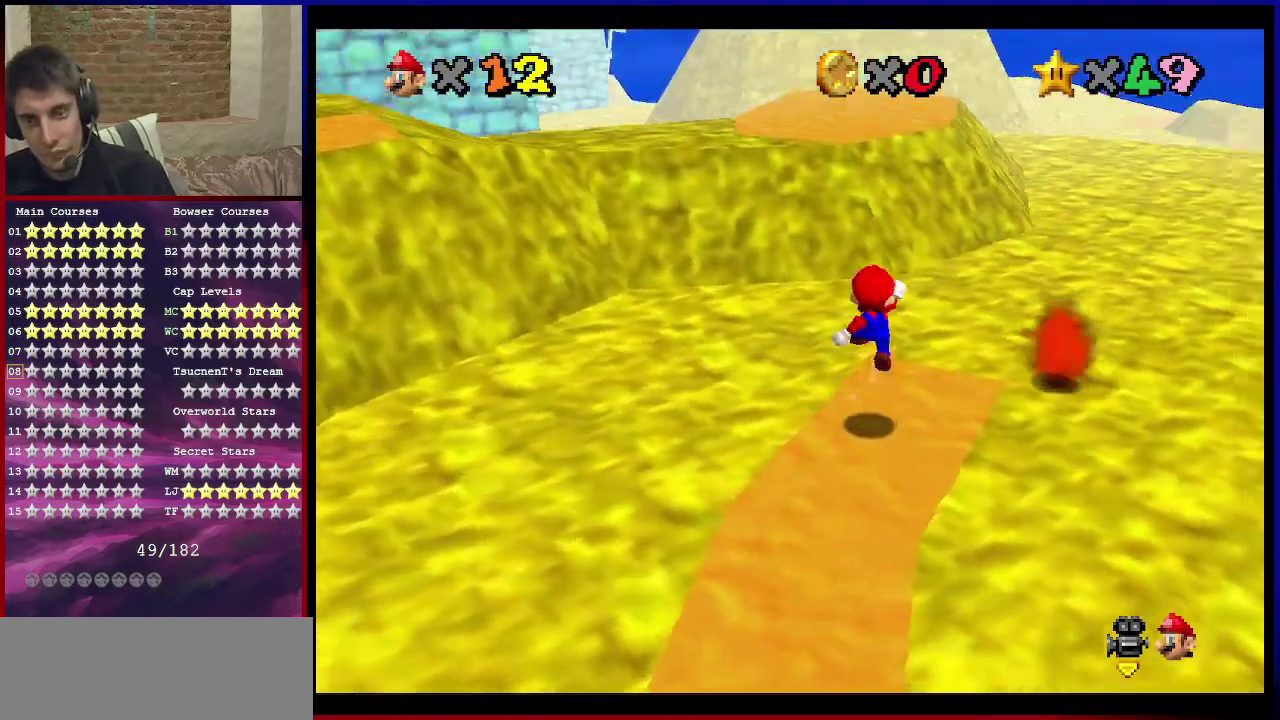
{"dt_ms": 400, "buttons": [], "left_stick": "down-right", "events": [[334, "left_stick", "down-right"]]}
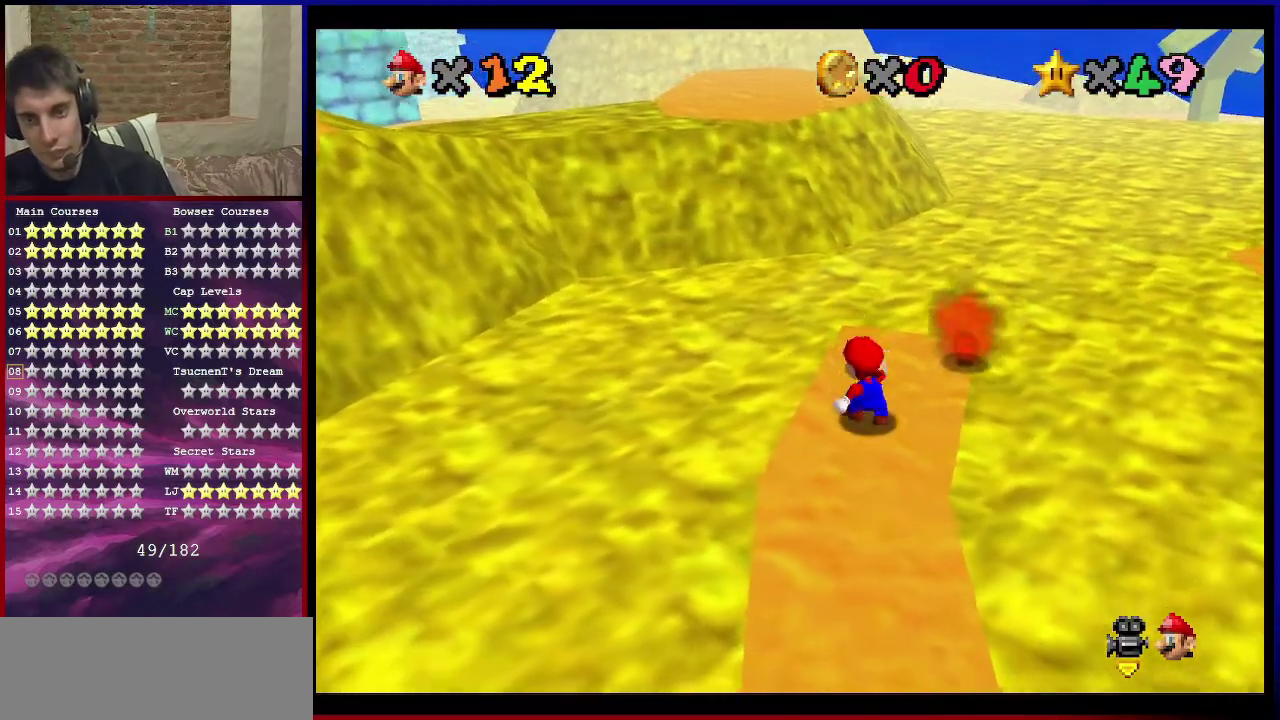
{"dt_ms": 501, "buttons": ["A", "B"], "left_stick": "up", "events": [[34, "A", "down"], [134, "left_stick", "up"], [501, "B", "down"]]}
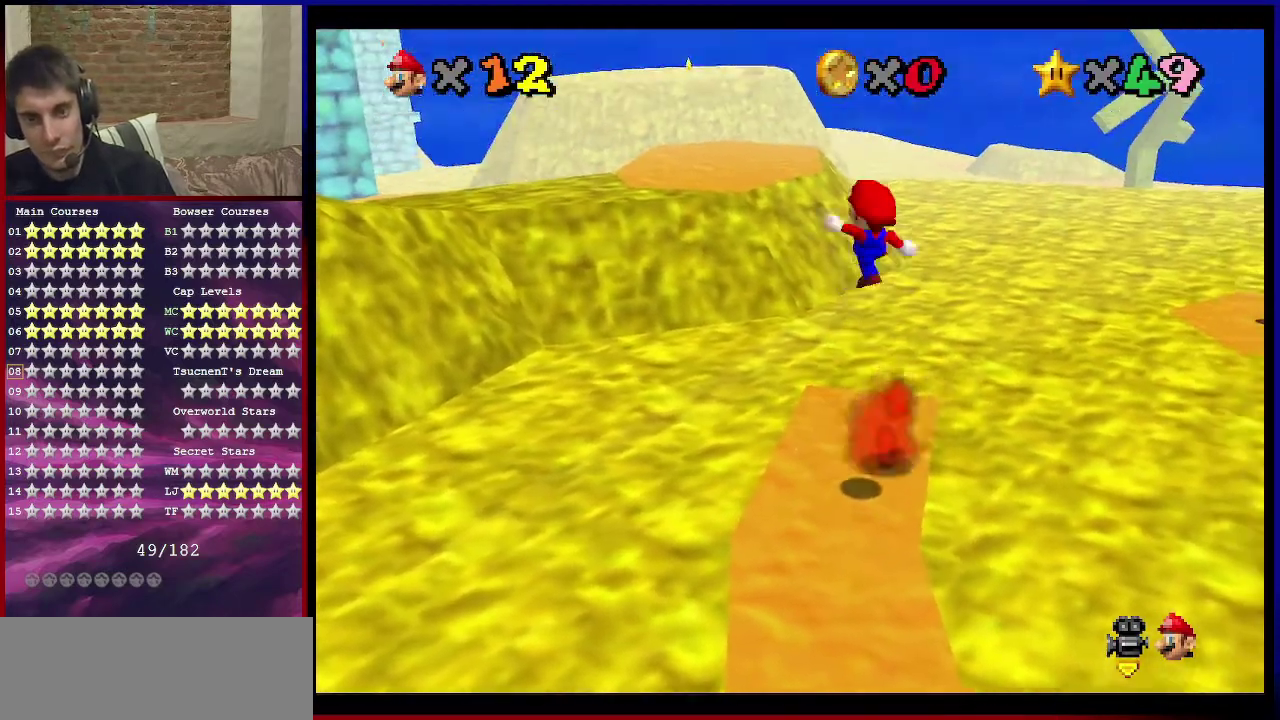
{"dt_ms": 300, "buttons": [], "left_stick": "up", "events": [[133, "B", "up"], [234, "A", "up"]]}
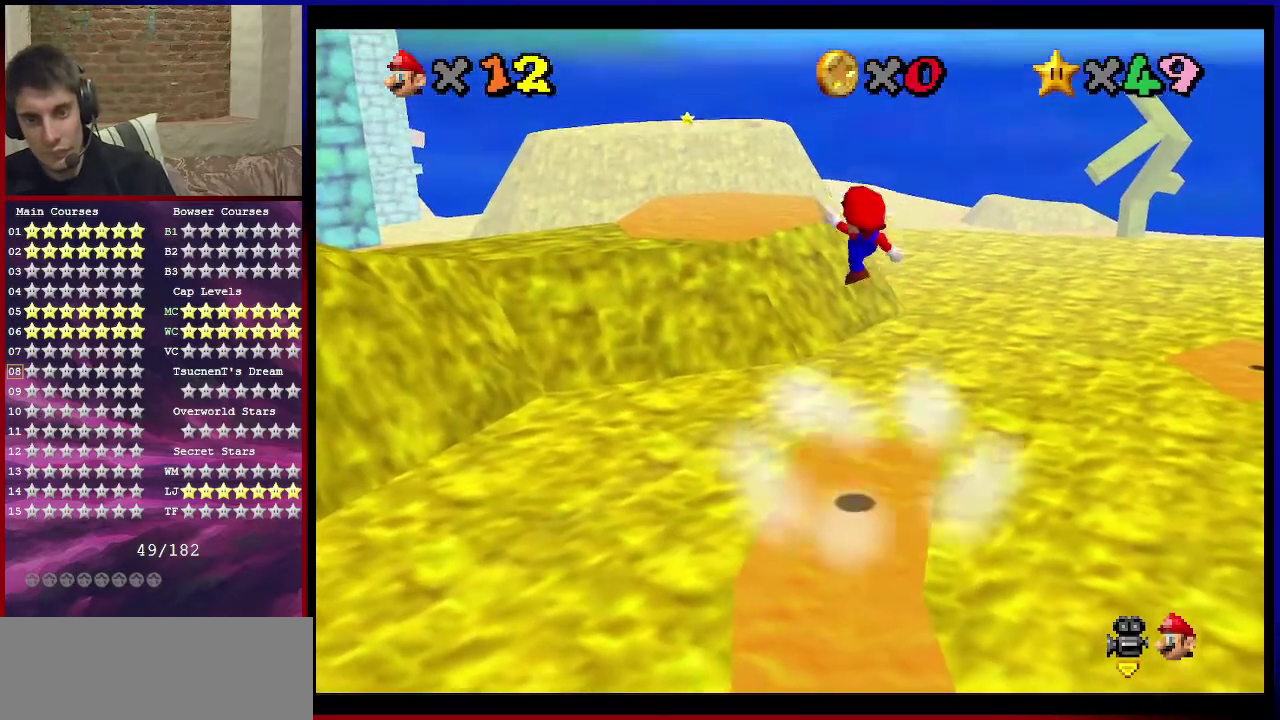
{"dt_ms": 701, "buttons": ["A"], "left_stick": "up", "events": [[401, "A", "down"]]}
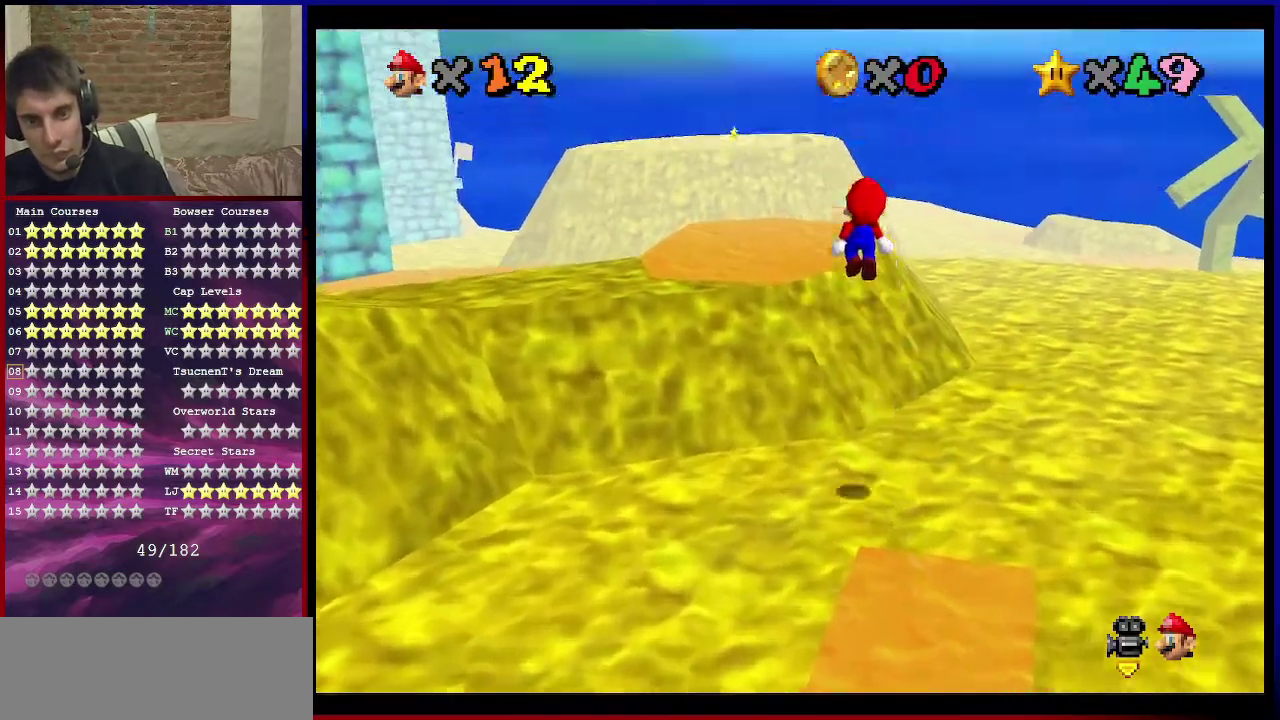
{"dt_ms": 601, "buttons": ["C_RIGHT"], "left_stick": "up-right", "events": [[167, "left_stick", "down"], [300, "B", "down"], [334, "left_stick", "up"], [367, "A", "up"], [400, "B", "up"], [534, "C_DOWN", "down"], [534, "C_RIGHT", "down"], [567, "left_stick", "up-right"], [601, "C_DOWN", "up"]]}
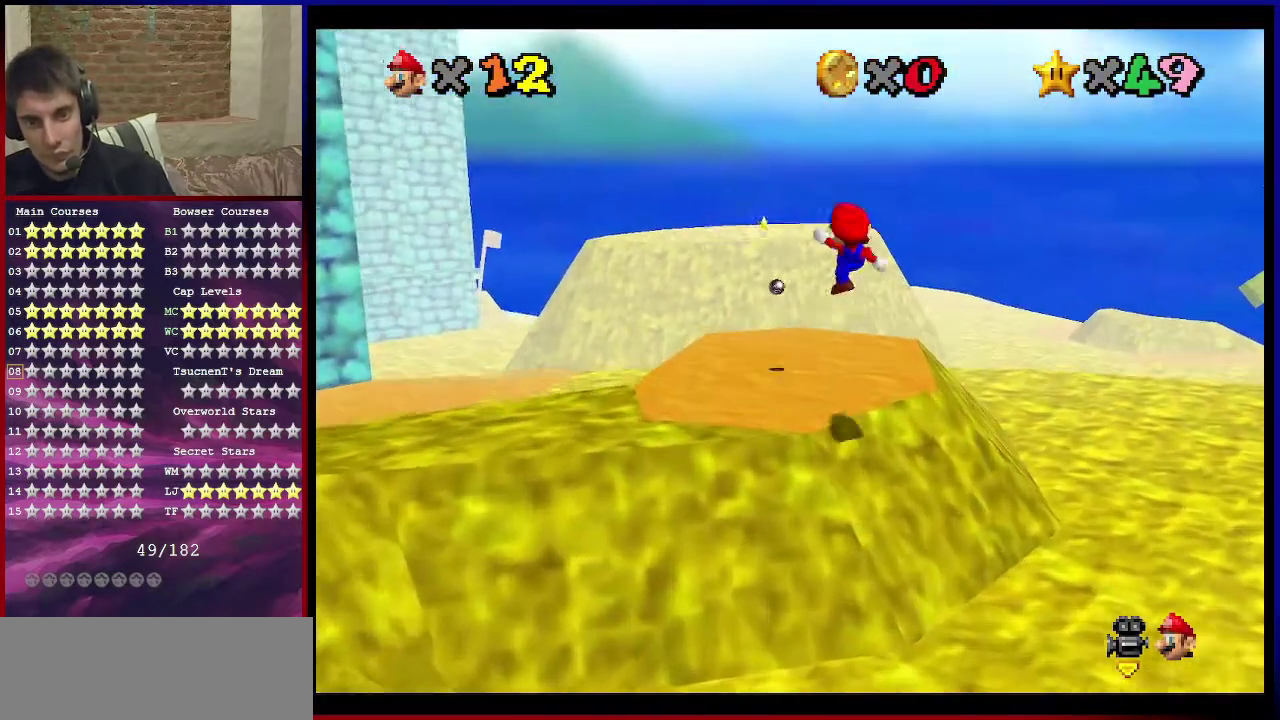
{"dt_ms": 400, "buttons": [], "left_stick": "down-right", "events": [[33, "C_RIGHT", "up"], [233, "left_stick", "right"], [267, "A", "down"], [300, "left_stick", "down-right"], [367, "A", "up"]]}
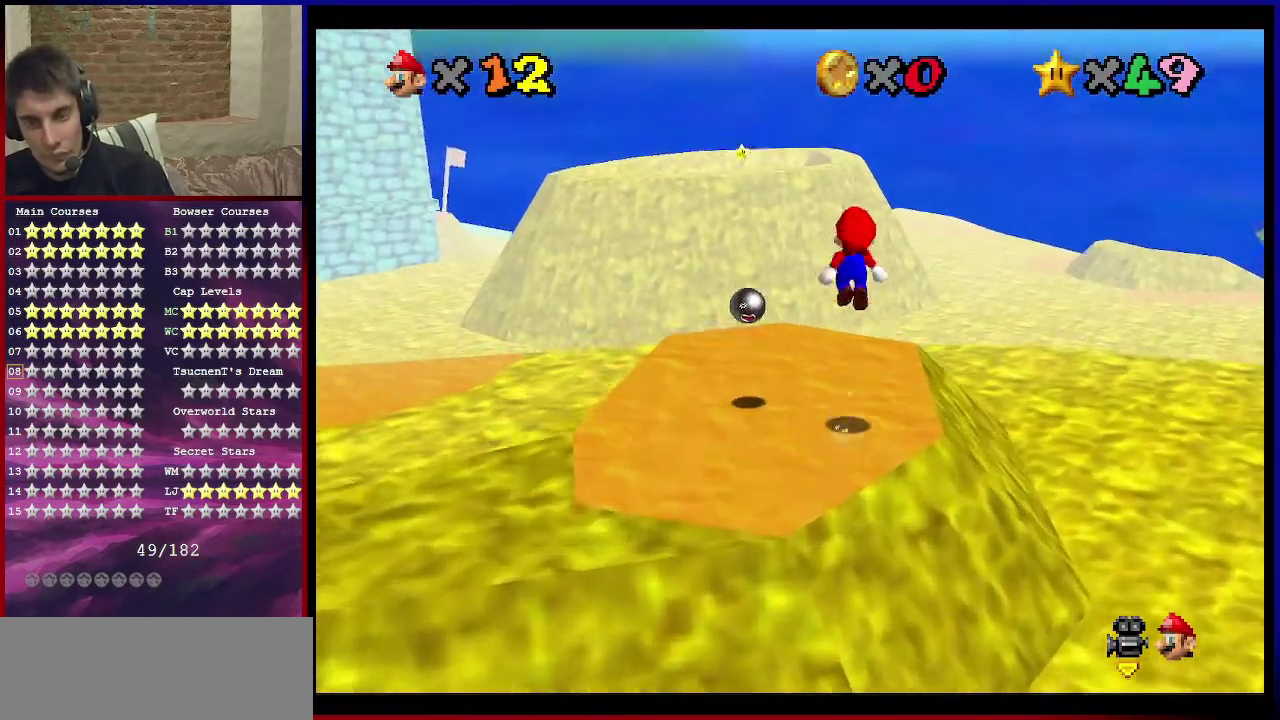
{"dt_ms": 400, "buttons": [], "left_stick": "down-right", "events": [[67, "C_DOWN", "down"], [67, "C_RIGHT", "down"], [200, "C_DOWN", "up"], [200, "C_RIGHT", "up"], [334, "C_RIGHT", "down"], [400, "C_RIGHT", "up"]]}
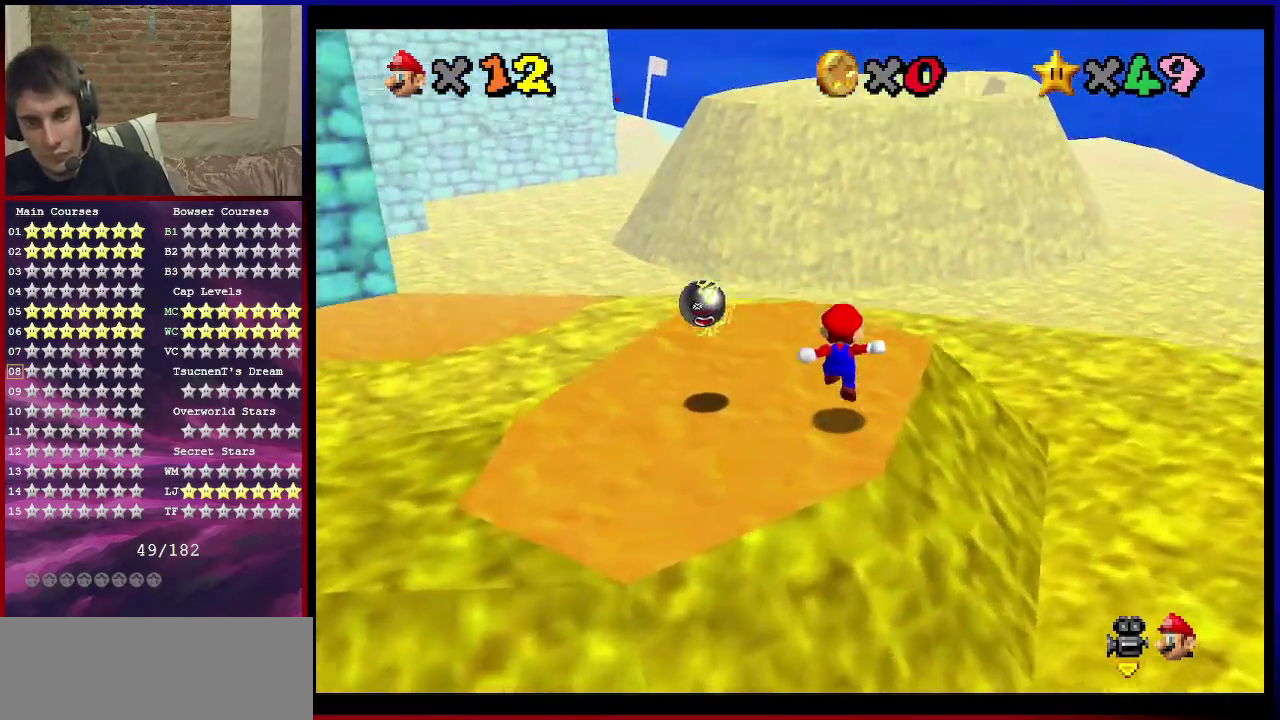
{"dt_ms": 701, "buttons": [], "left_stick": "center", "events": [[67, "left_stick", "center"], [101, "C_RIGHT", "down"], [234, "C_RIGHT", "up"], [301, "C_RIGHT", "down"], [434, "C_RIGHT", "up"], [501, "C_RIGHT", "down"], [634, "C_RIGHT", "up"]]}
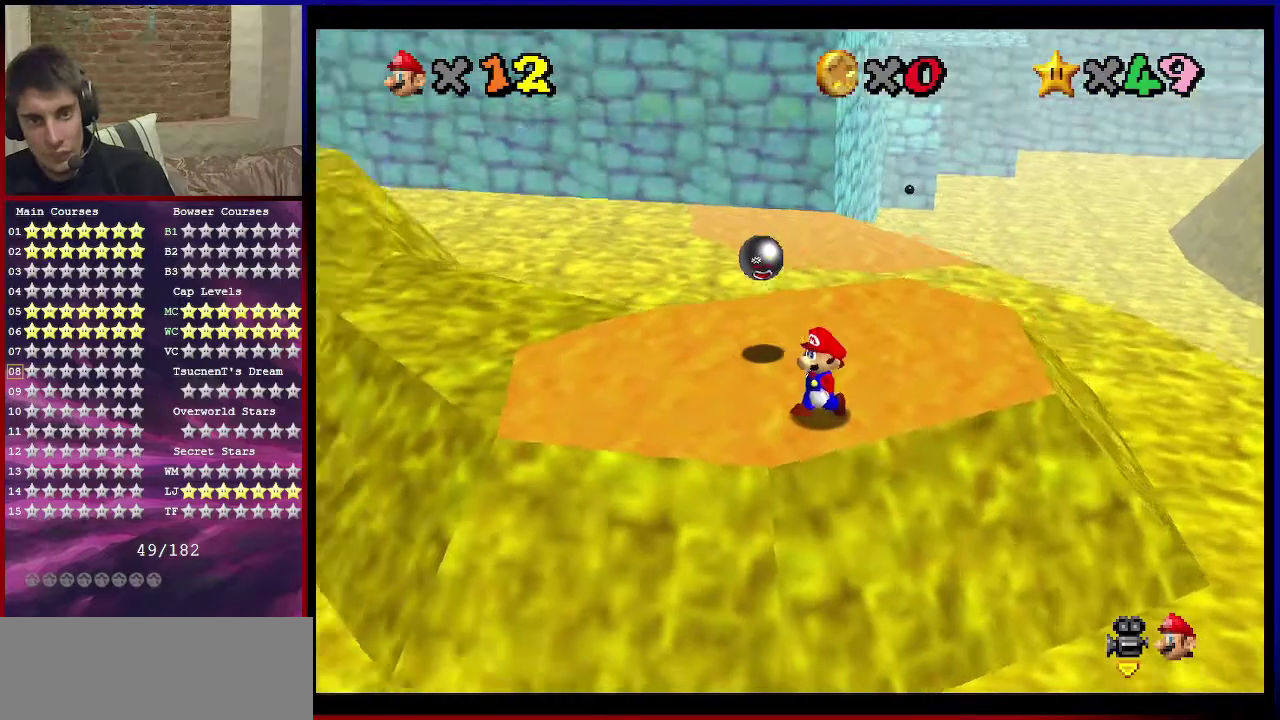
{"dt_ms": 401, "buttons": [], "left_stick": "center", "events": [[33, "C_RIGHT", "down"], [134, "C_RIGHT", "up"], [267, "C_DOWN", "down"], [267, "C_RIGHT", "down"], [334, "C_DOWN", "up"], [334, "C_RIGHT", "up"]]}
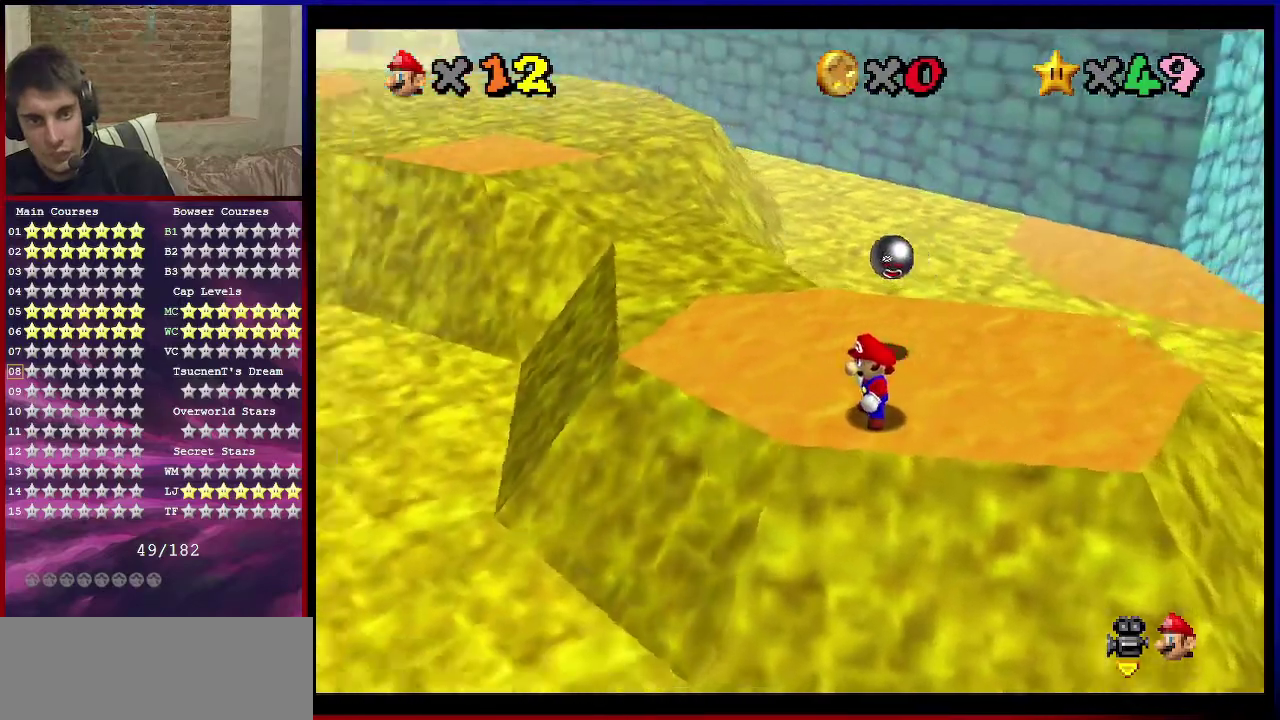
{"dt_ms": 300, "buttons": [], "left_stick": "up", "events": [[33, "B", "down"], [100, "left_stick", "up"], [166, "B", "up"]]}
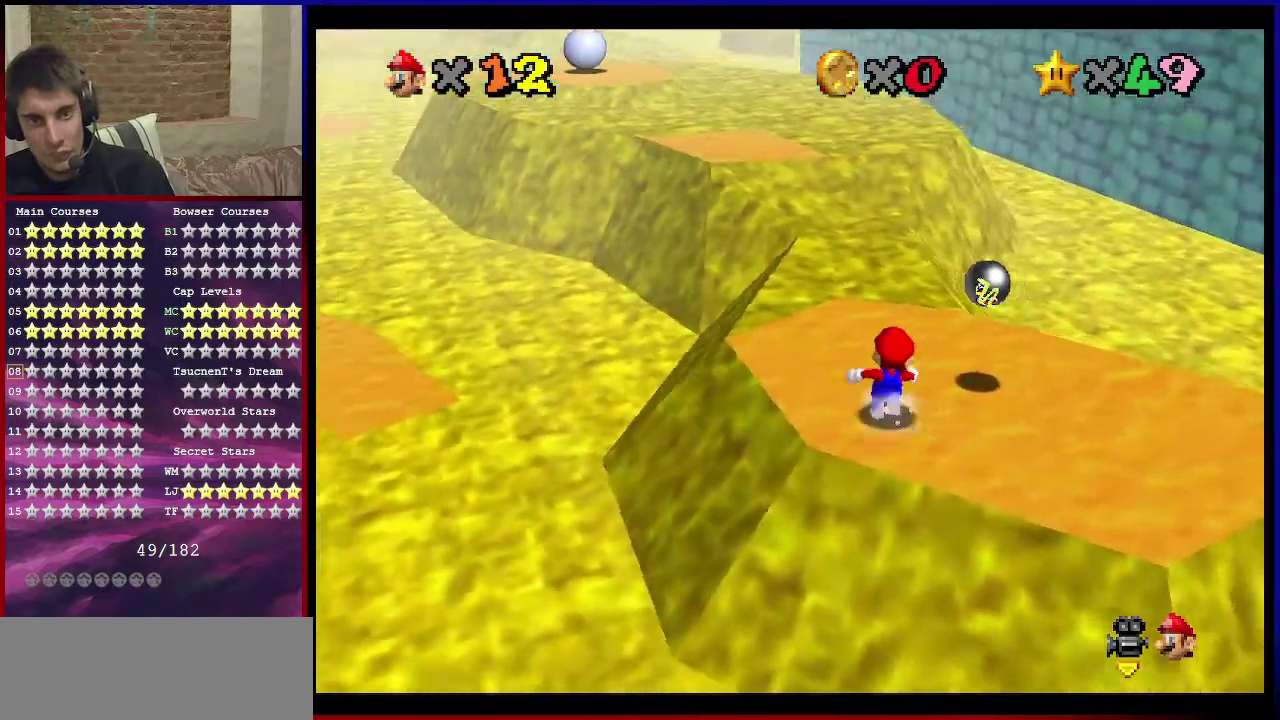
{"dt_ms": 701, "buttons": ["A", "Z"], "left_stick": "up", "events": [[634, "Z", "down"], [667, "A", "down"]]}
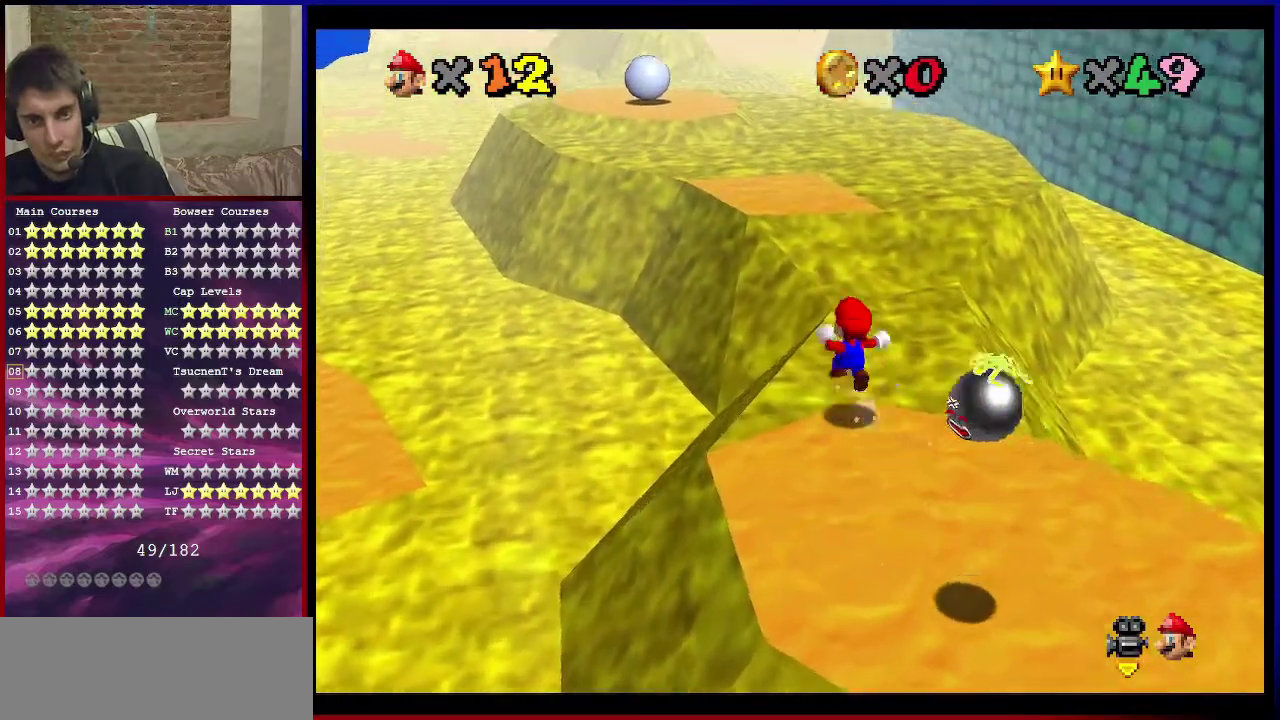
{"dt_ms": 600, "buttons": ["A", "Z"], "left_stick": "down-right", "events": [[433, "left_stick", "down"], [533, "left_stick", "down-right"]]}
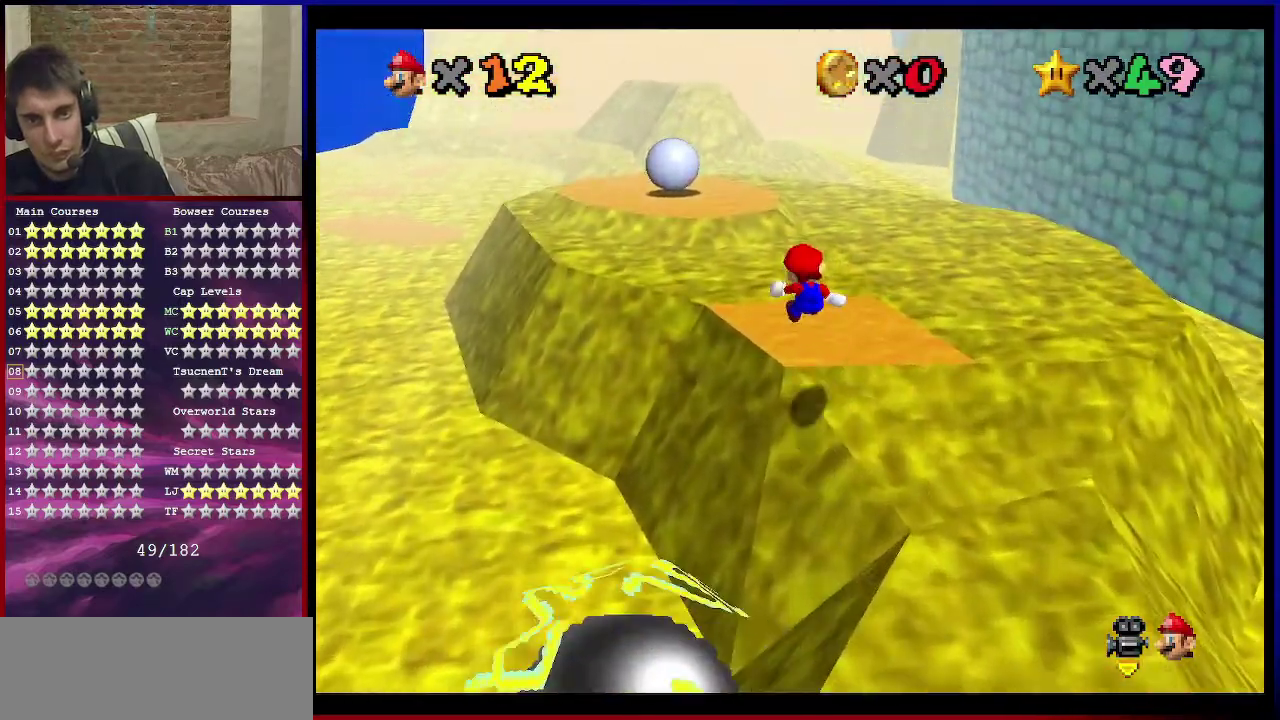
{"dt_ms": 400, "buttons": ["A", "Z"], "left_stick": "up-left", "events": [[167, "A", "up"], [234, "left_stick", "up-left"], [400, "A", "down"]]}
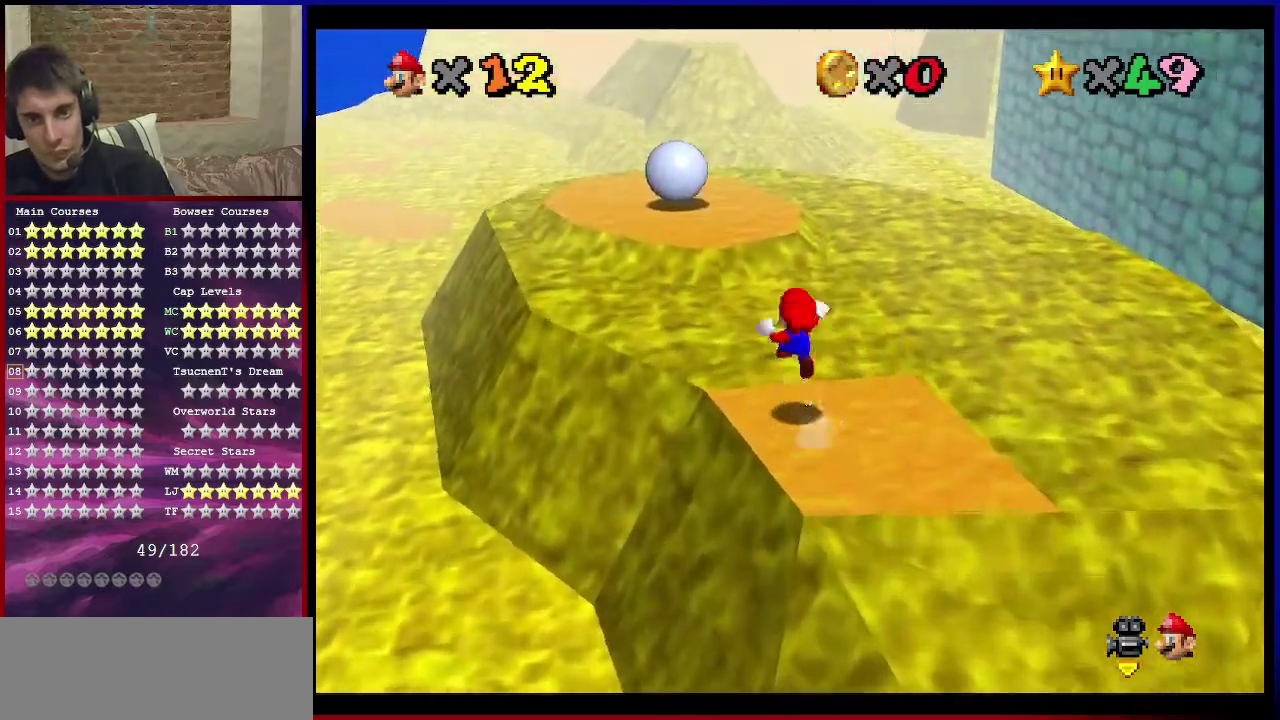
{"dt_ms": 501, "buttons": ["Z", "C_DOWN", "C_RIGHT"], "left_stick": "down", "events": [[267, "A", "up"], [334, "left_stick", "down-right"], [434, "C_DOWN", "down"], [434, "C_RIGHT", "down"], [468, "left_stick", "down"]]}
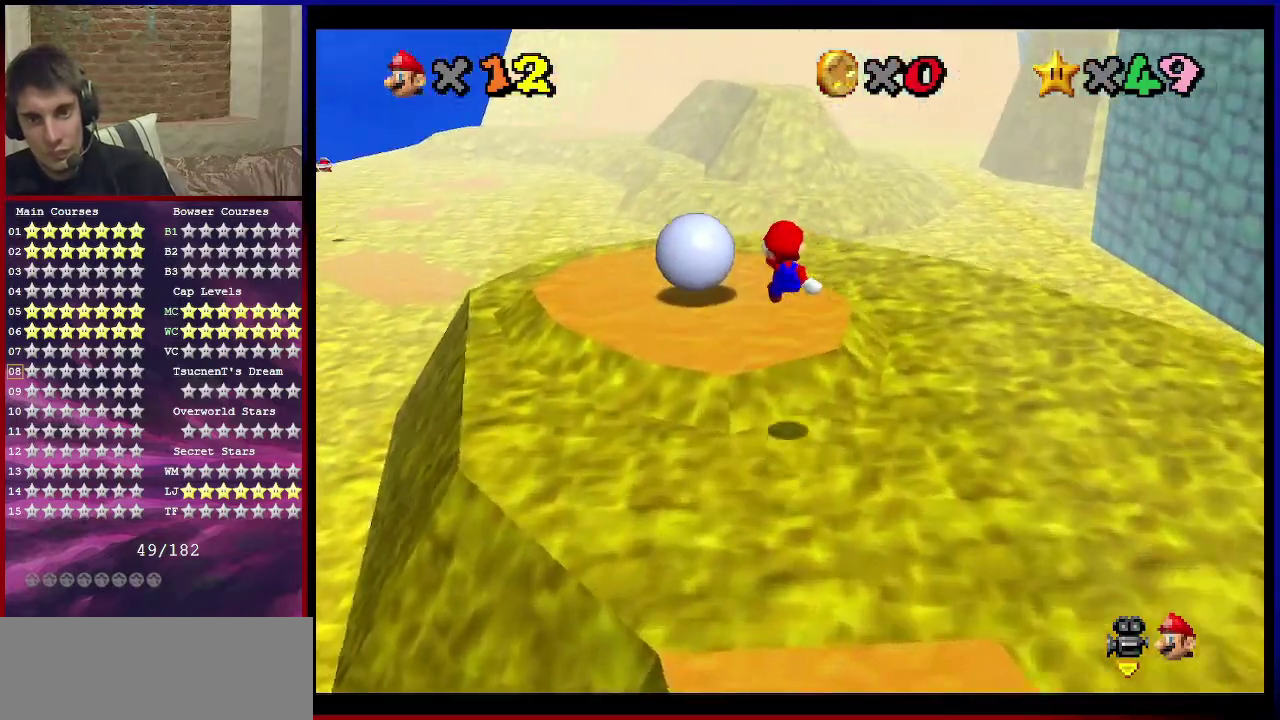
{"dt_ms": 501, "buttons": [], "left_stick": "up", "events": [[33, "C_DOWN", "up"], [33, "C_RIGHT", "up"], [133, "left_stick", "down-right"], [200, "Z", "up"], [200, "left_stick", "right"], [267, "left_stick", "up-right"], [367, "left_stick", "up"]]}
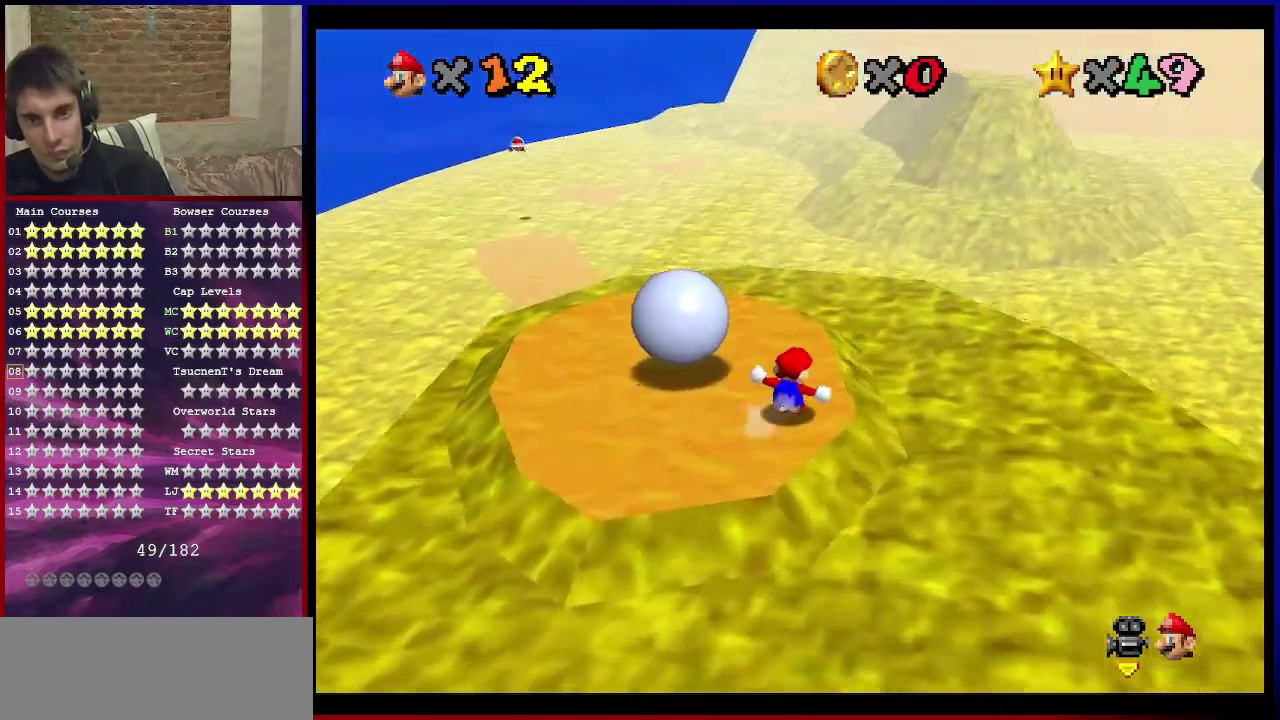
{"dt_ms": 300, "buttons": [], "left_stick": "up-left", "events": [[266, "left_stick", "up-left"]]}
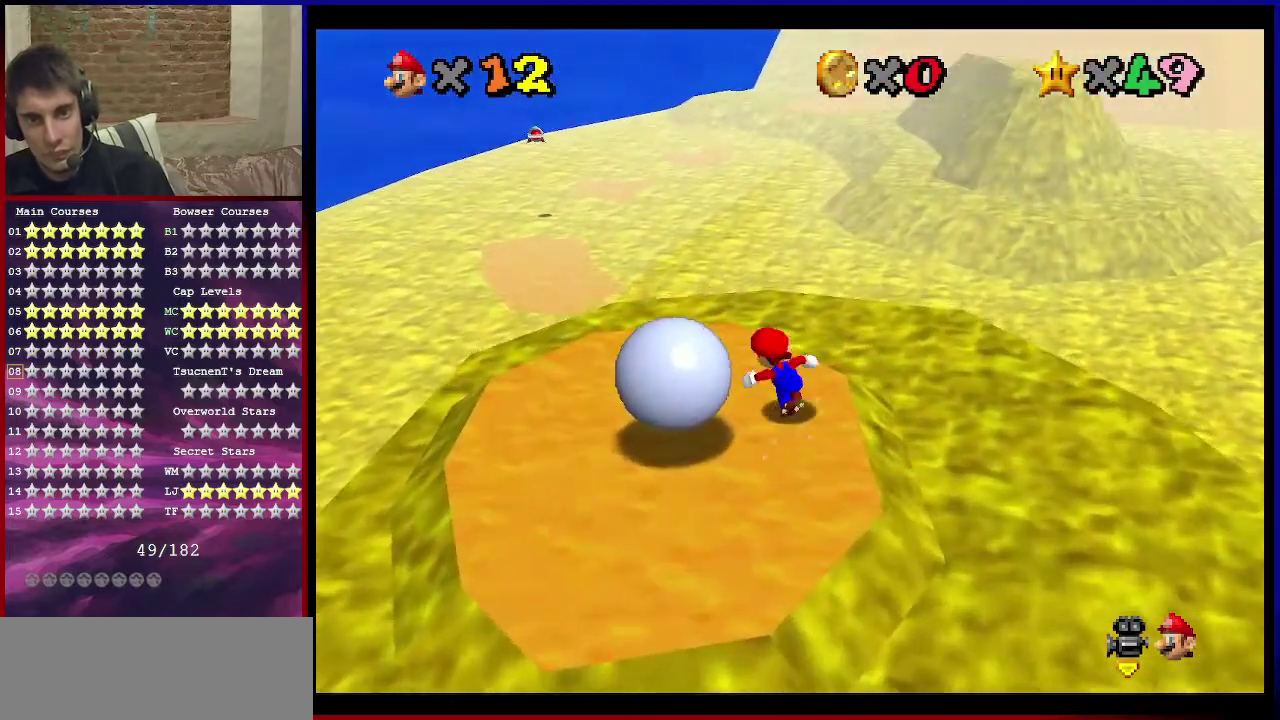
{"dt_ms": 700, "buttons": ["Z"], "left_stick": "center", "events": [[67, "left_stick", "up"], [100, "Z", "down"], [167, "A", "down"], [267, "A", "up"], [534, "left_stick", "center"], [567, "C_DOWN", "down"], [567, "C_LEFT", "down"], [700, "C_DOWN", "up"], [700, "C_LEFT", "up"]]}
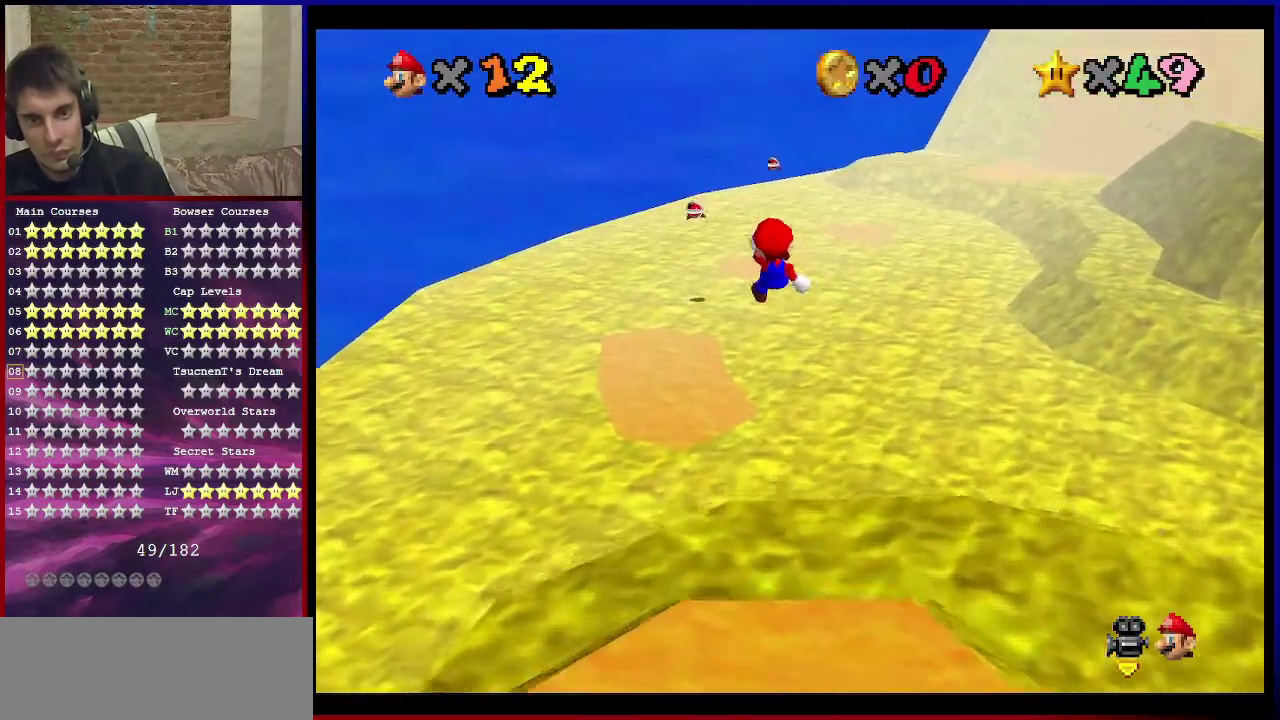
{"dt_ms": 301, "buttons": ["Z", "C_DOWN", "C_LEFT"], "left_stick": "center", "events": [[301, "C_DOWN", "down"], [301, "C_LEFT", "down"]]}
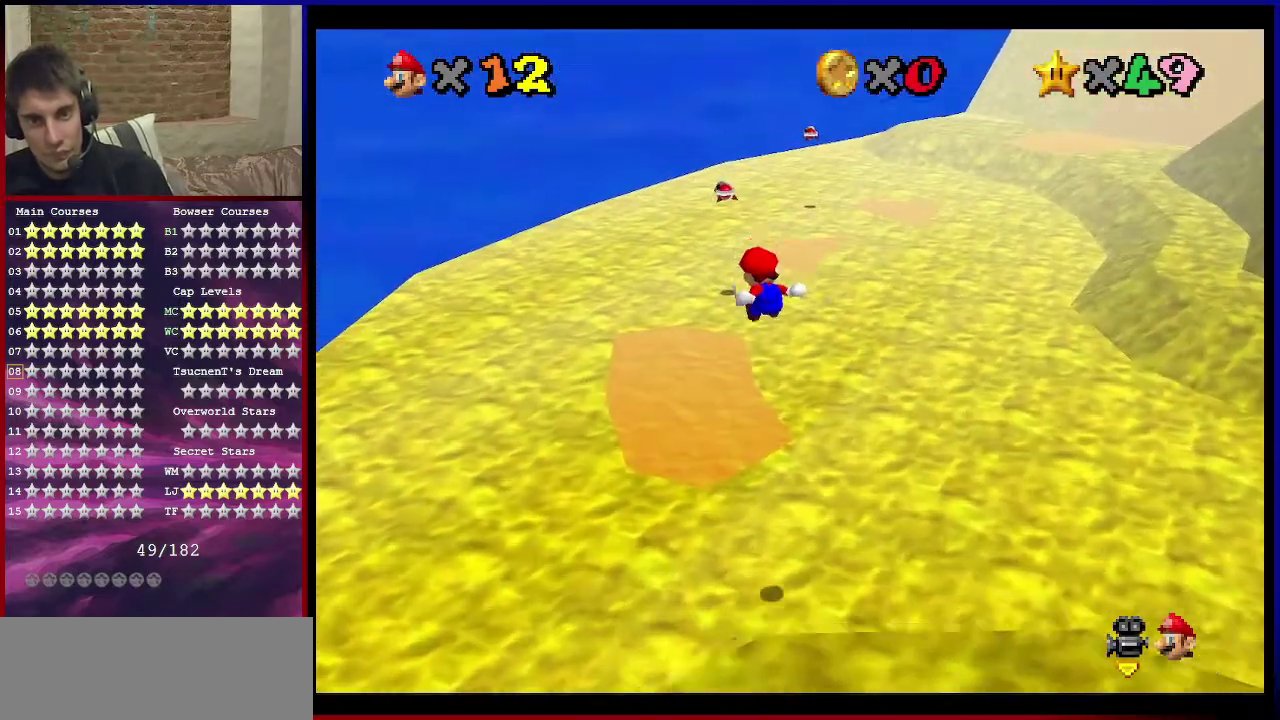
{"dt_ms": 901, "buttons": ["Z"], "left_stick": "up", "events": [[133, "C_DOWN", "up"], [133, "C_LEFT", "up"], [233, "left_stick", "left"], [367, "Z", "up"], [667, "left_stick", "up"], [901, "Z", "down"]]}
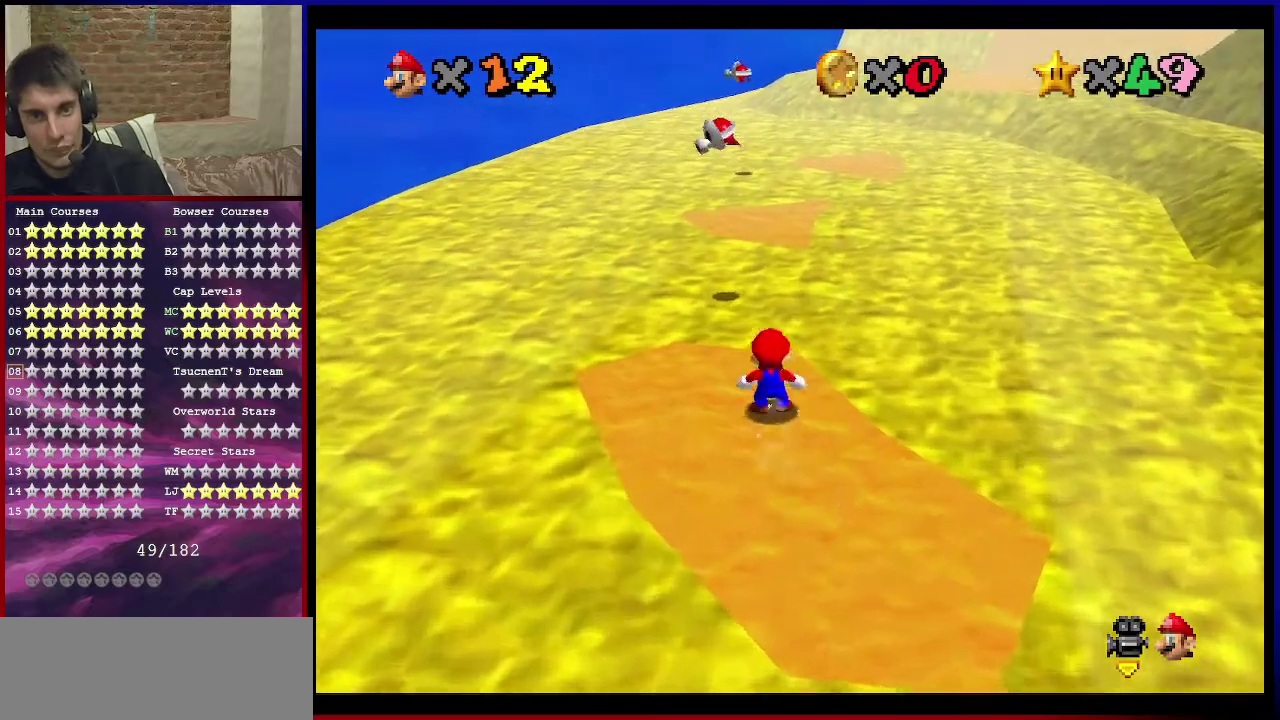
{"dt_ms": 300, "buttons": ["Z"], "left_stick": "down-right", "events": [[33, "A", "down"], [33, "left_stick", "up-right"], [167, "A", "up"], [200, "left_stick", "right"], [267, "left_stick", "down-right"]]}
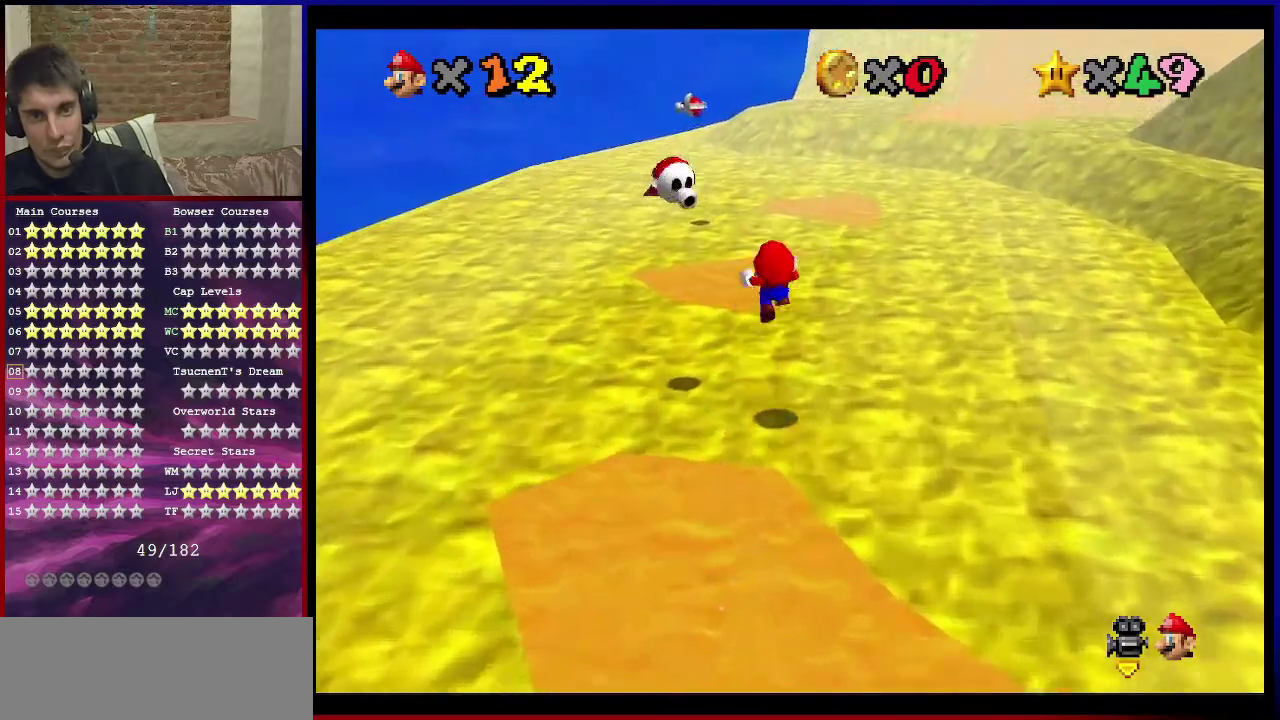
{"dt_ms": 701, "buttons": [], "left_stick": "center", "events": [[33, "left_stick", "down"], [234, "left_stick", "center"], [667, "Z", "up"]]}